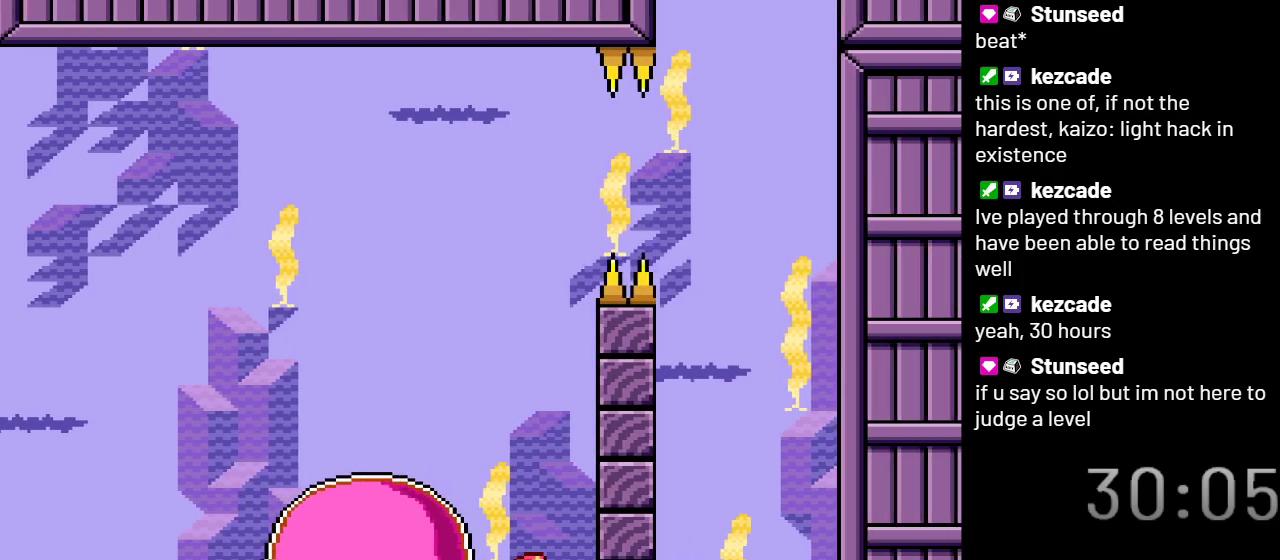
Gameplay with a controller (Nintendo layout); each line is a JSON object with the inputs held at the frame after it. "events" lists button and stick changes between this image and that frame as [ms after this image, input, new state], when the widget could be followed in between. Not read: L3 R3.
{"buttons": ["A", "X"], "events": [[50, "DPAD_RIGHT", "up"], [167, "DPAD_LEFT", "down"], [317, "DPAD_LEFT", "up"]]}
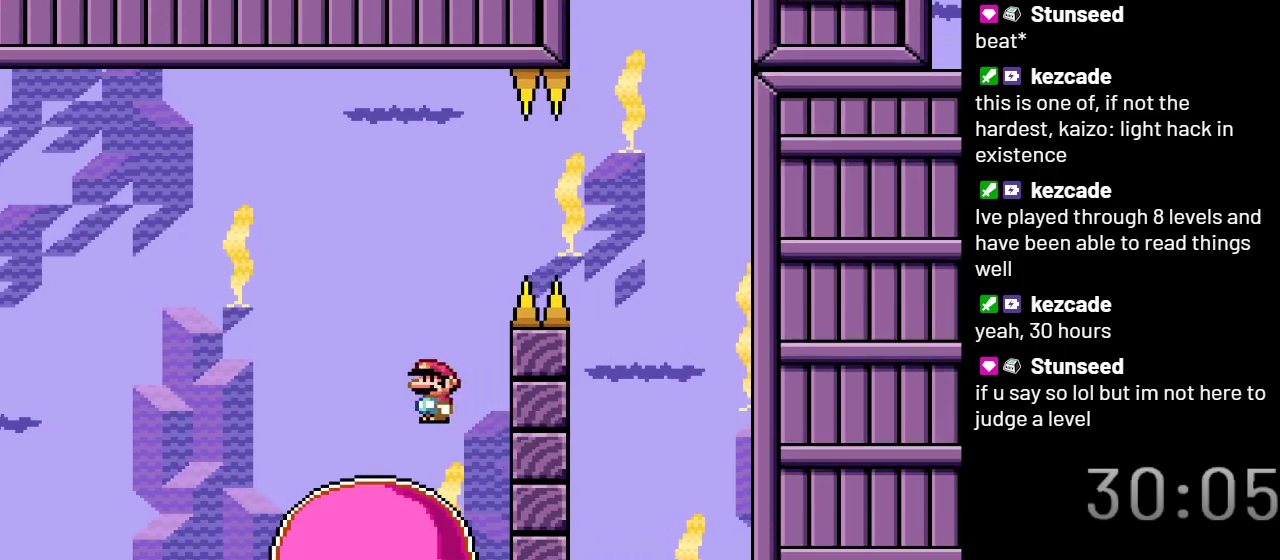
{"buttons": ["X"], "events": [[67, "DPAD_RIGHT", "down"], [200, "DPAD_RIGHT", "up"], [317, "A", "up"]]}
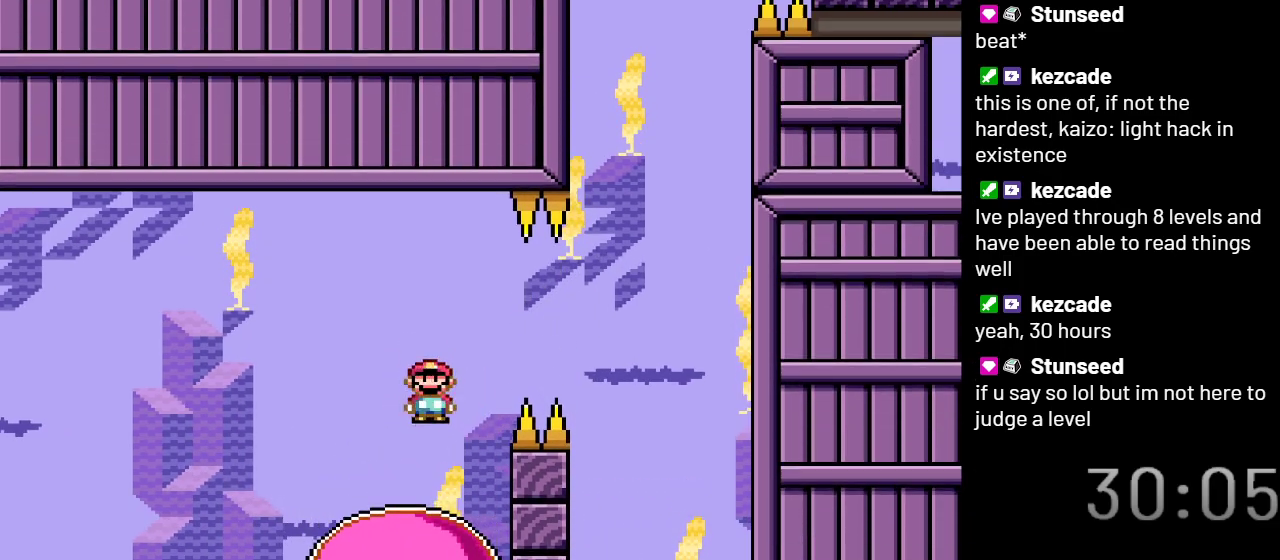
{"buttons": ["X"], "events": [[67, "DPAD_LEFT", "down"], [167, "DPAD_LEFT", "up"], [283, "DPAD_RIGHT", "down"], [417, "DPAD_RIGHT", "up"]]}
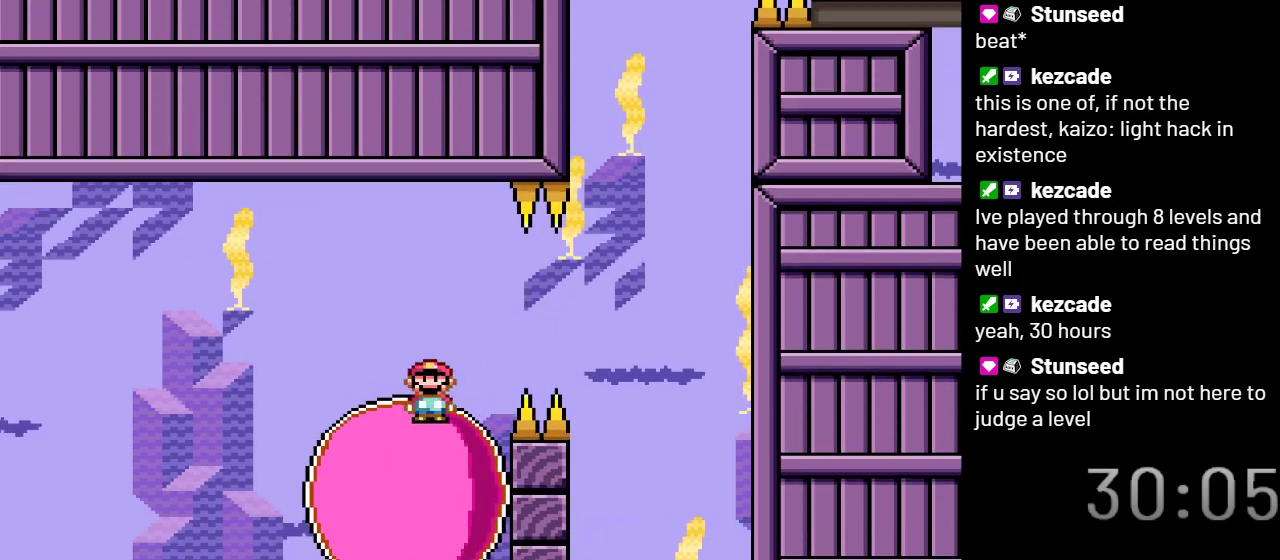
{"buttons": ["X"], "events": []}
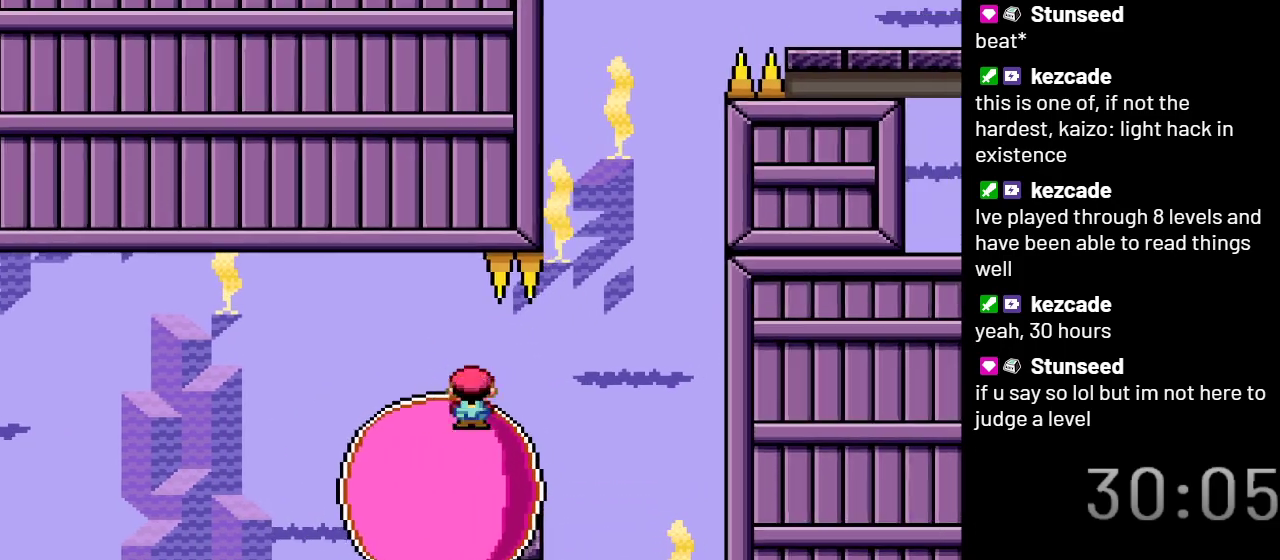
{"buttons": ["X"], "events": []}
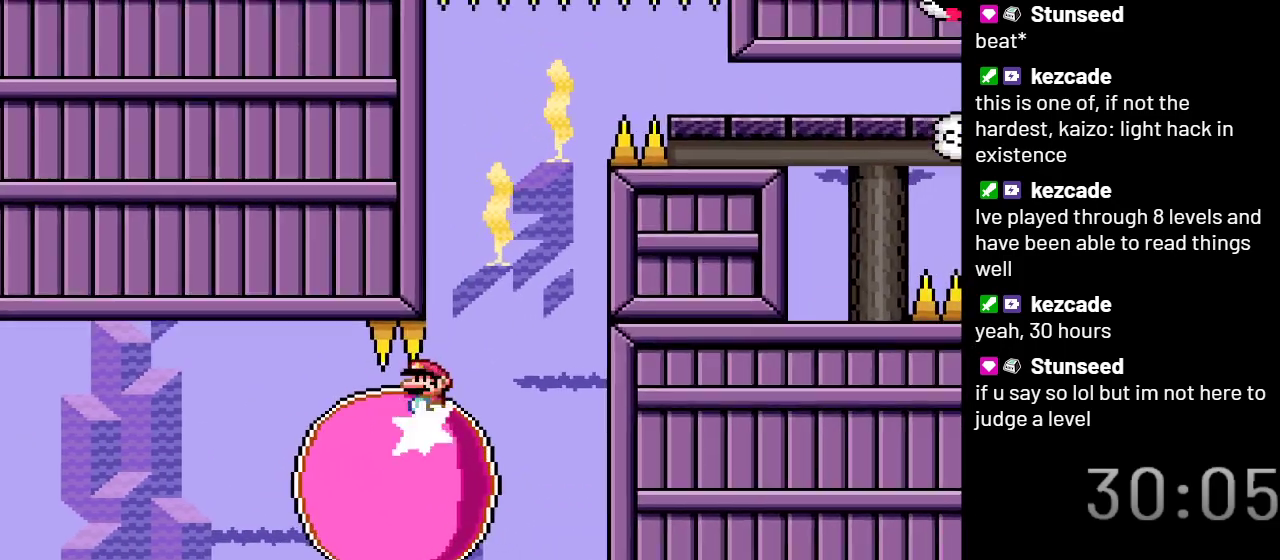
{"buttons": ["X"], "events": []}
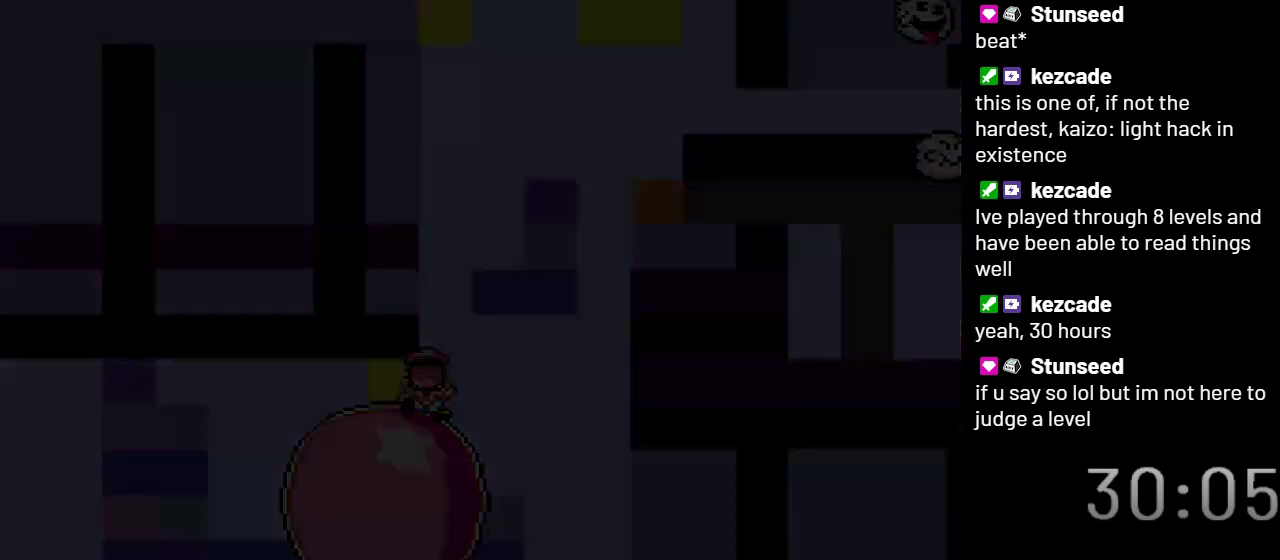
{"buttons": ["X"], "events": []}
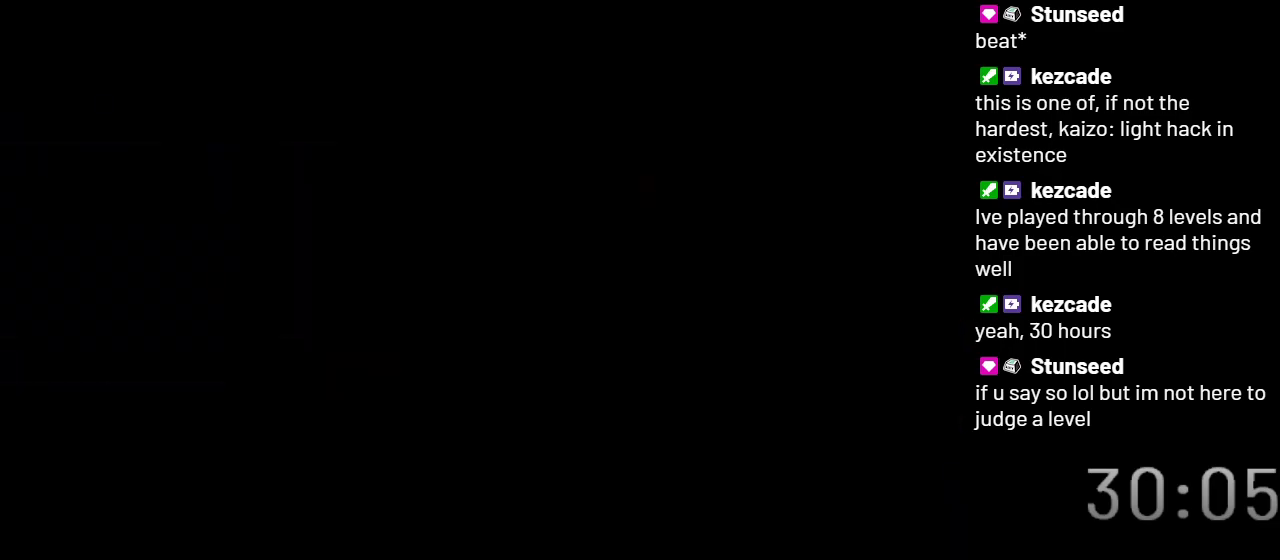
{"buttons": ["X"], "events": []}
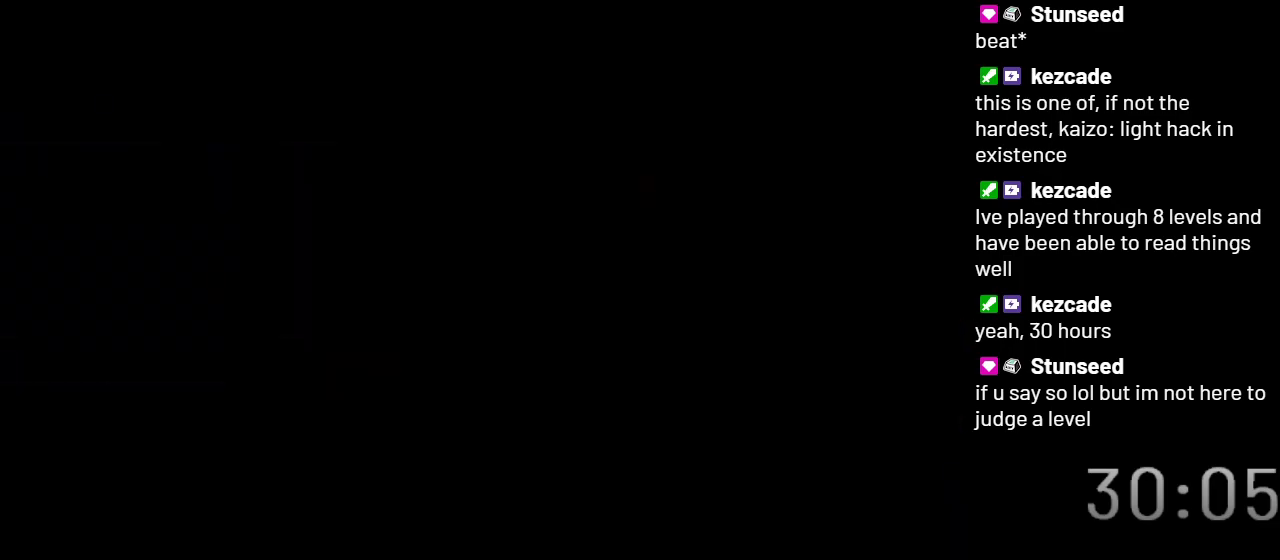
{"buttons": ["X"], "events": []}
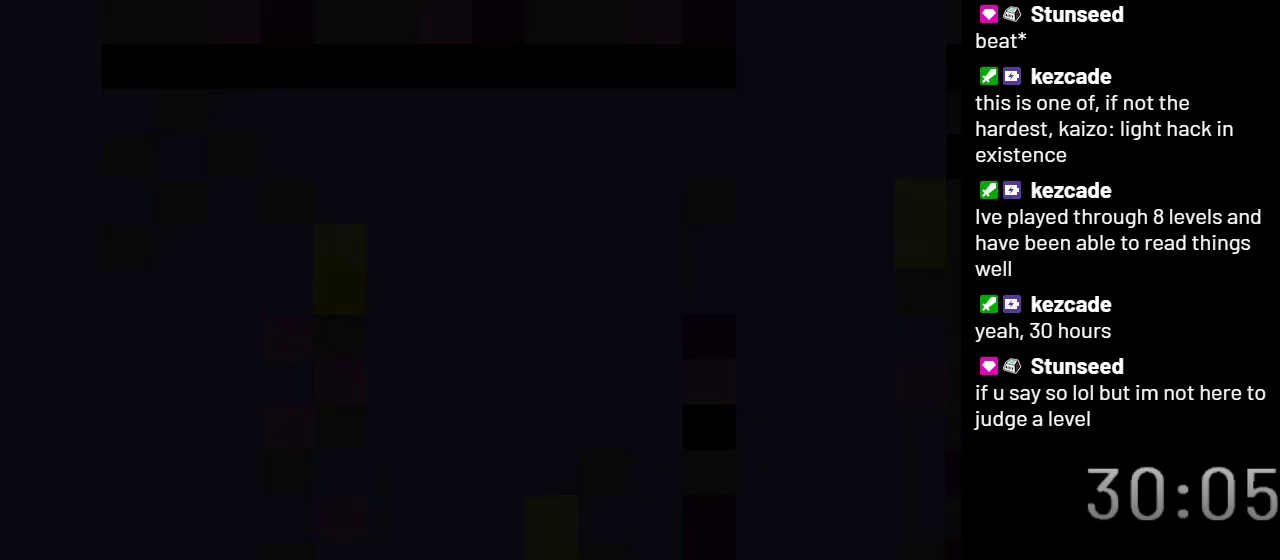
{"buttons": [], "events": [[500, "X", "up"]]}
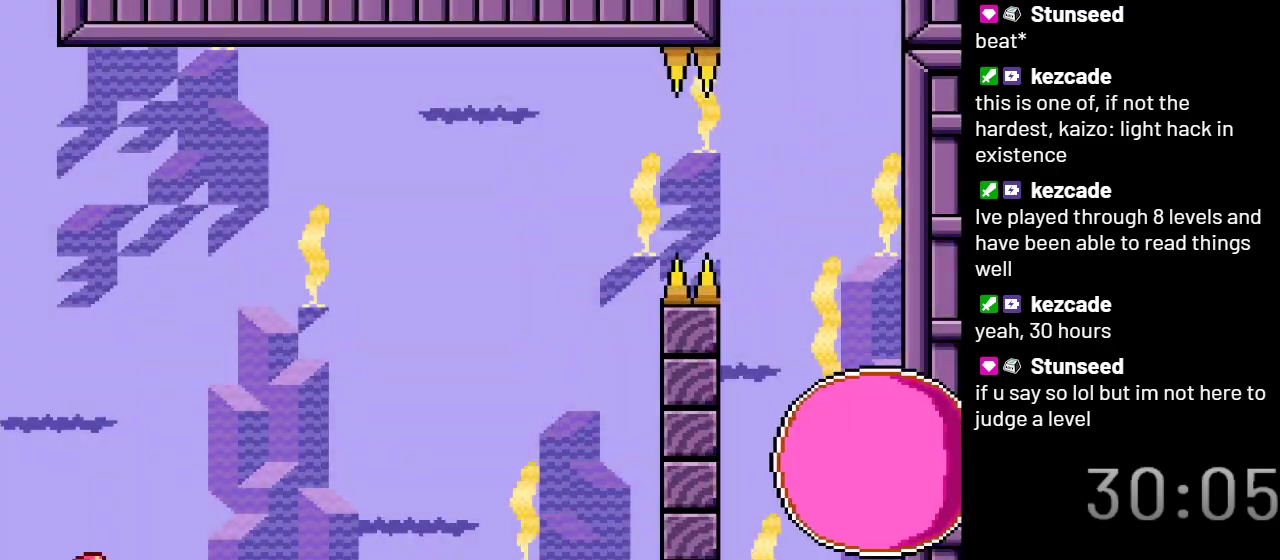
{"buttons": ["Y"], "events": [[217, "DPAD_RIGHT", "down"], [250, "Y", "down"], [400, "DPAD_RIGHT", "up"]]}
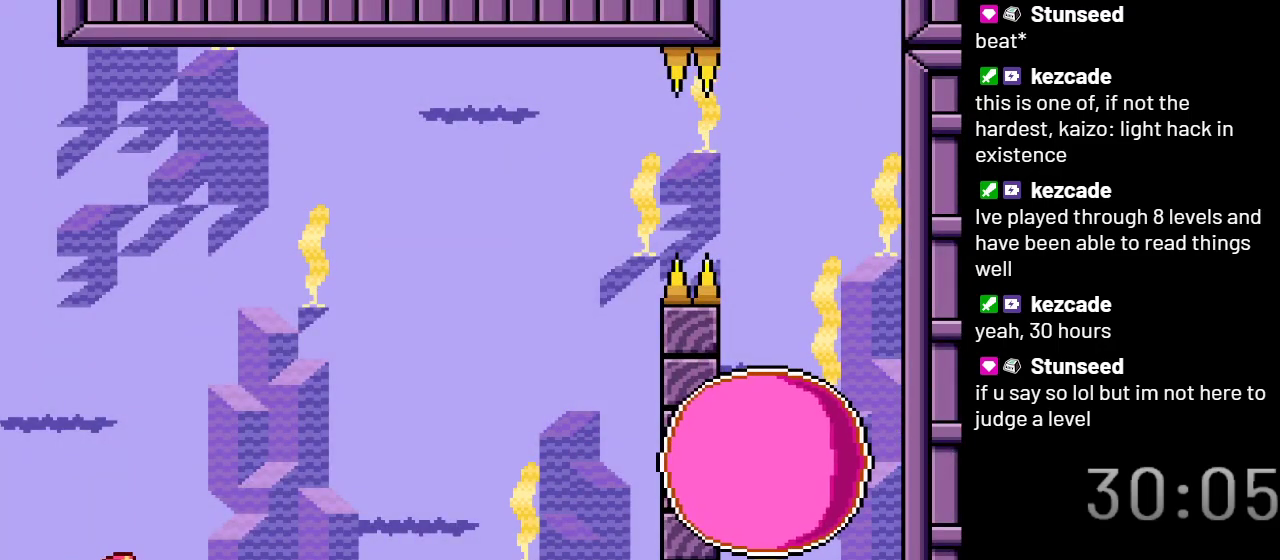
{"buttons": ["Y"], "events": []}
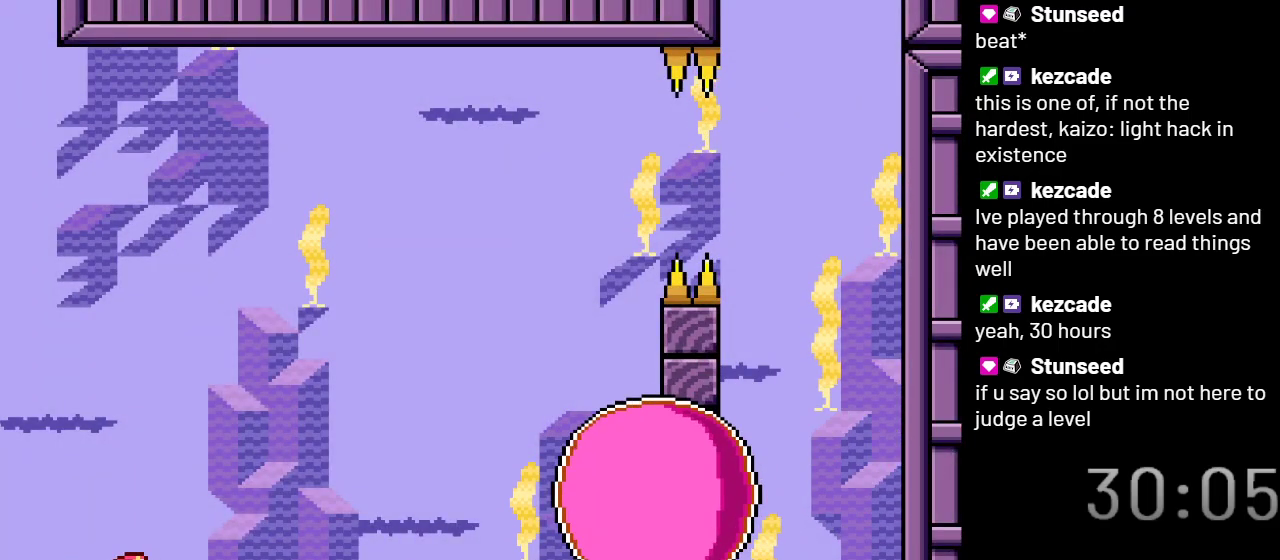
{"buttons": ["Y"], "events": [[33, "DPAD_RIGHT", "down"], [150, "B", "down"], [267, "B", "up"], [267, "DPAD_RIGHT", "up"]]}
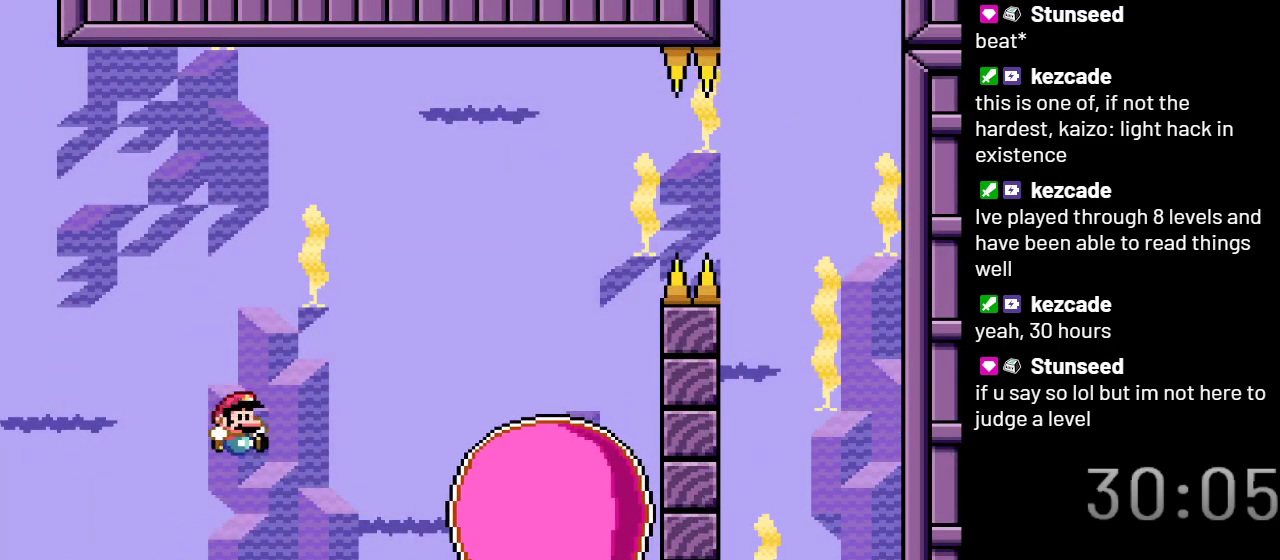
{"buttons": ["Y"], "events": [[67, "DPAD_LEFT", "down"], [433, "DPAD_LEFT", "up"]]}
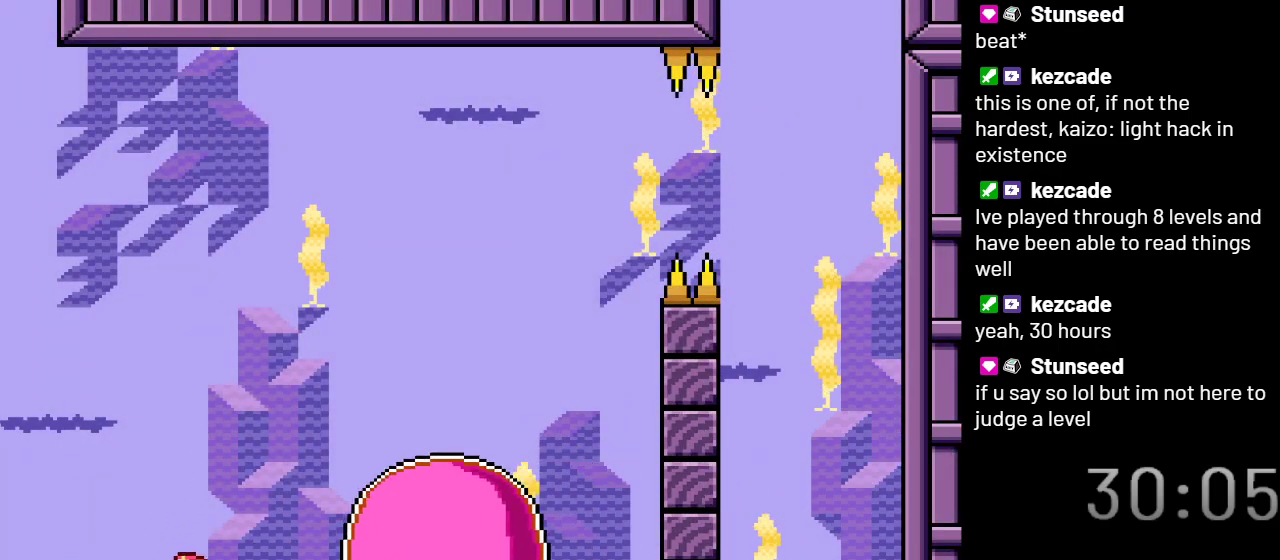
{"buttons": ["B", "Y", "DPAD_RIGHT"], "events": [[83, "DPAD_RIGHT", "down"], [267, "B", "down"]]}
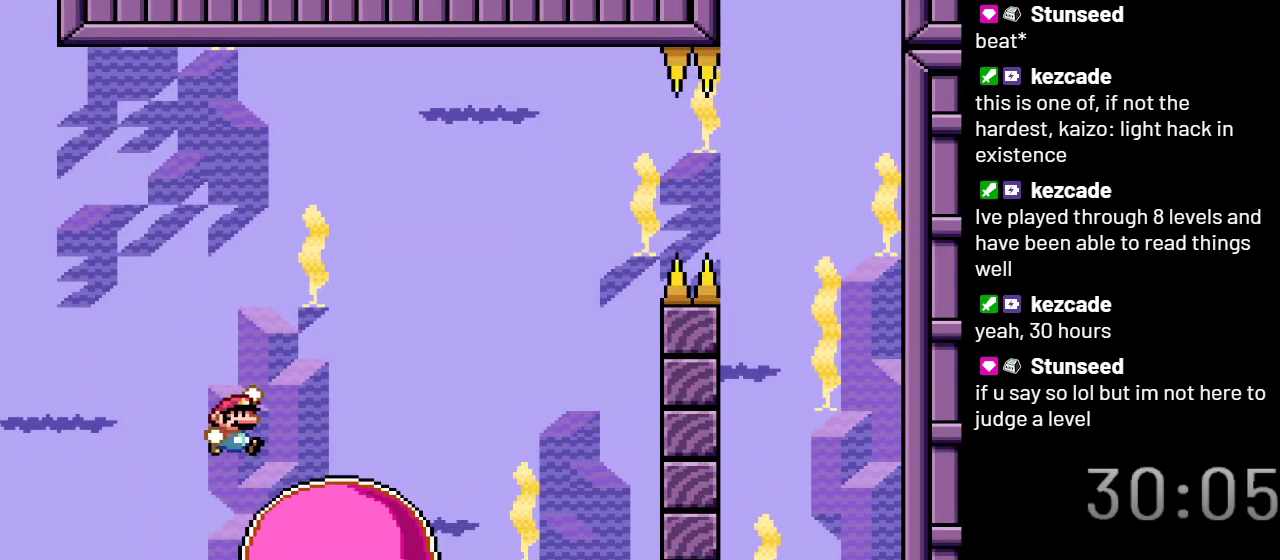
{"buttons": [], "events": [[333, "B", "up"], [367, "DPAD_RIGHT", "up"], [400, "Y", "up"]]}
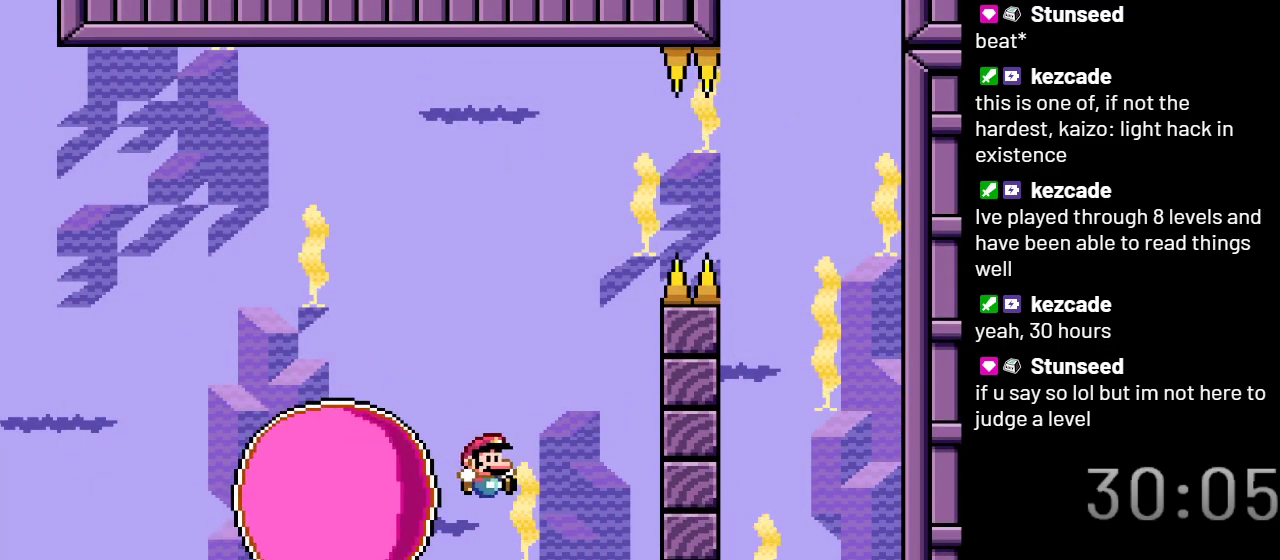
{"buttons": ["X", "DPAD_RIGHT"], "events": [[67, "DPAD_LEFT", "down"], [83, "X", "down"], [217, "DPAD_LEFT", "up"], [333, "DPAD_RIGHT", "down"]]}
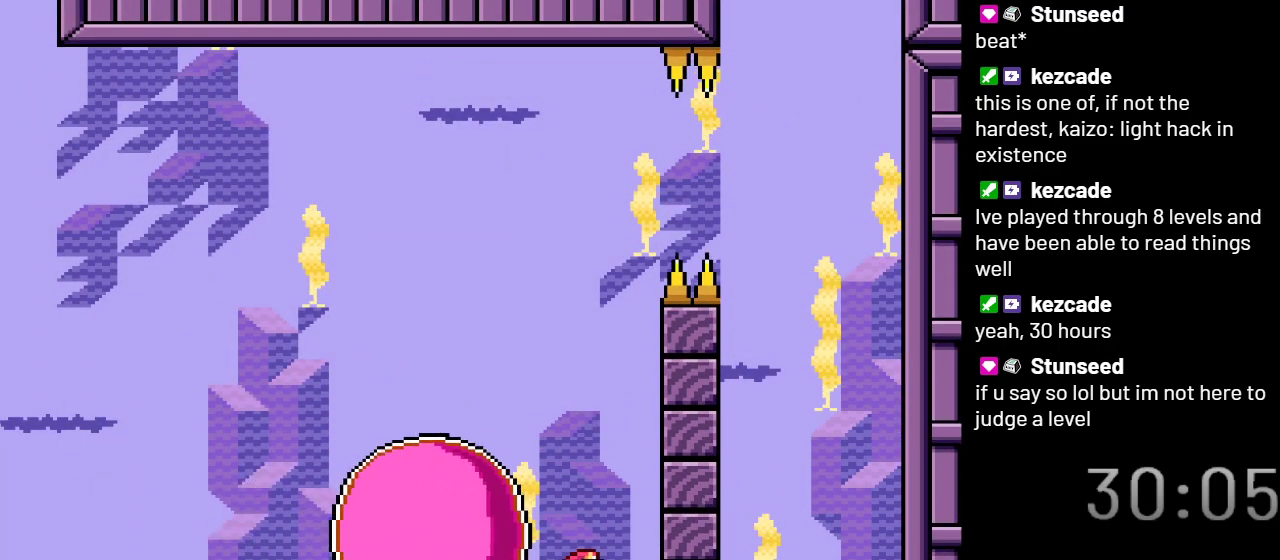
{"buttons": ["A", "X"], "events": [[50, "A", "down"], [117, "DPAD_RIGHT", "up"], [250, "DPAD_LEFT", "down"], [433, "DPAD_LEFT", "up"]]}
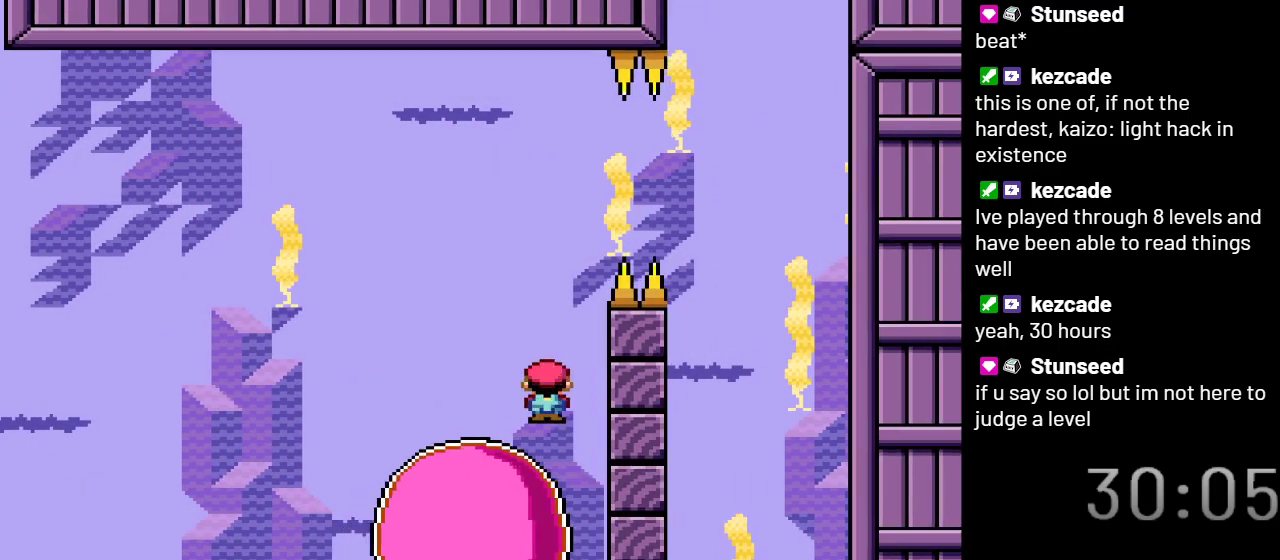
{"buttons": ["X"], "events": [[83, "DPAD_RIGHT", "down"], [183, "DPAD_RIGHT", "up"], [400, "A", "up"]]}
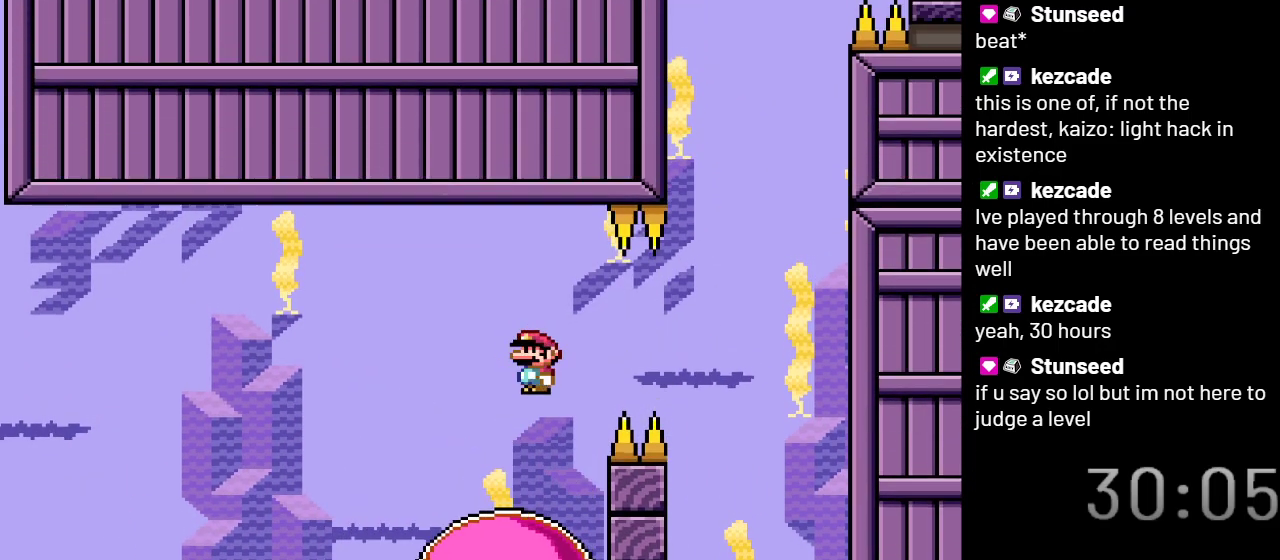
{"buttons": ["X"], "events": [[33, "DPAD_LEFT", "down"], [117, "DPAD_LEFT", "up"], [367, "DPAD_RIGHT", "down"], [483, "DPAD_RIGHT", "up"]]}
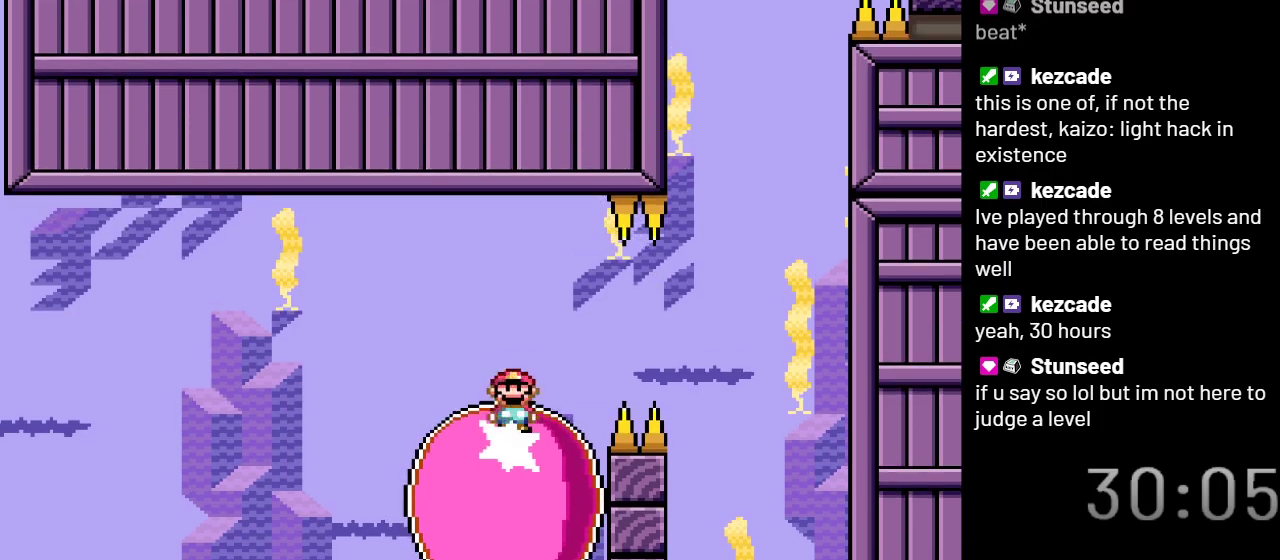
{"buttons": ["X"], "events": []}
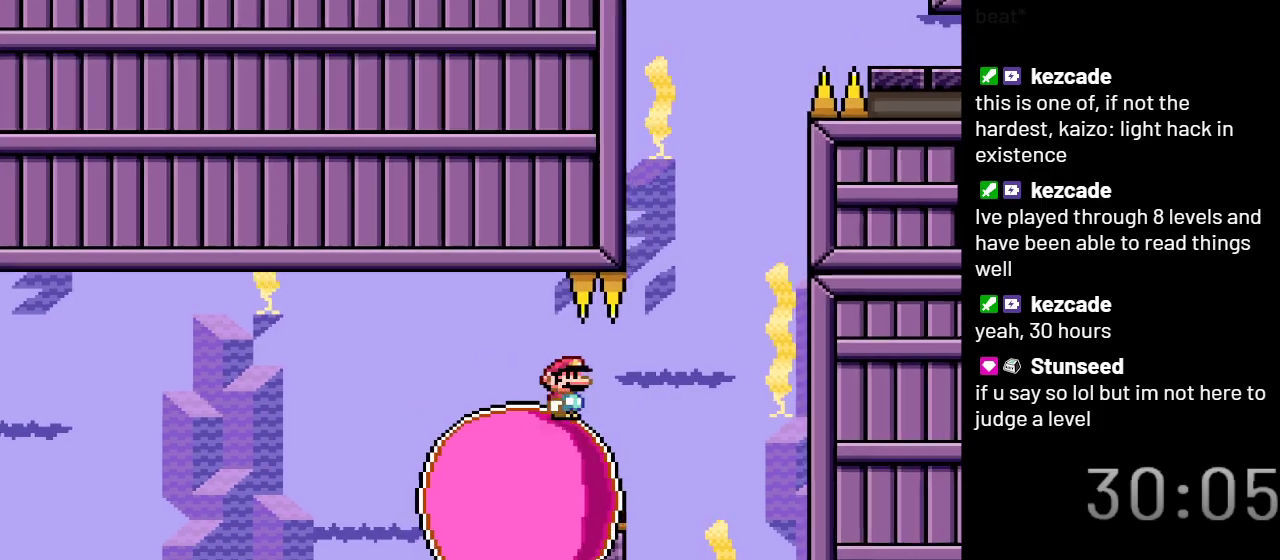
{"buttons": ["X"], "events": [[250, "DPAD_RIGHT", "down"], [300, "DPAD_RIGHT", "up"]]}
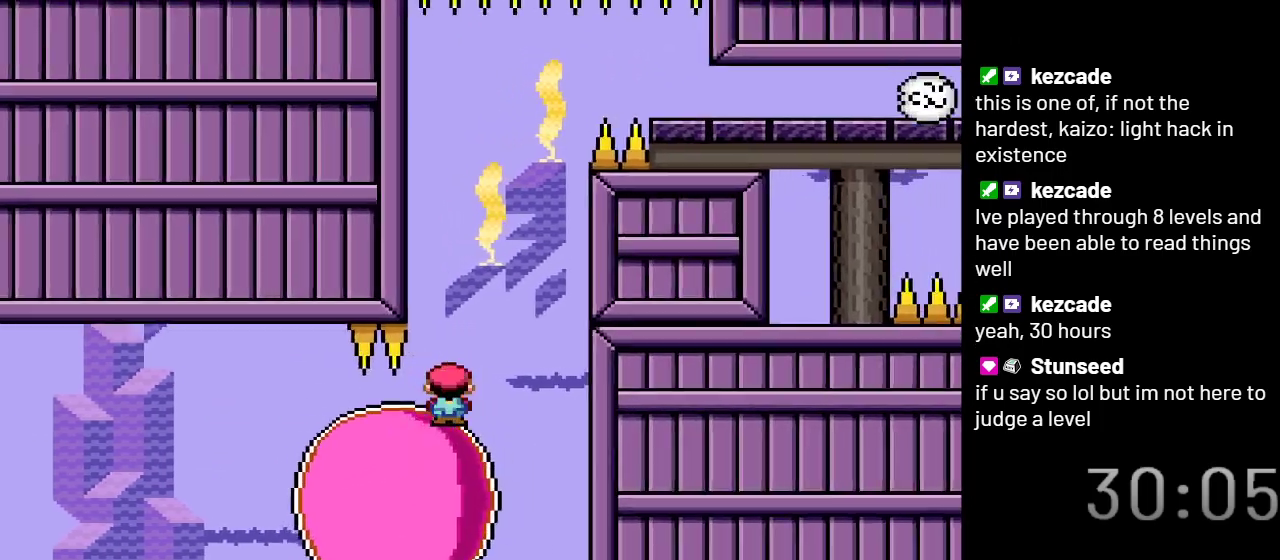
{"buttons": ["X"], "events": [[117, "DPAD_LEFT", "down"], [183, "DPAD_LEFT", "up"]]}
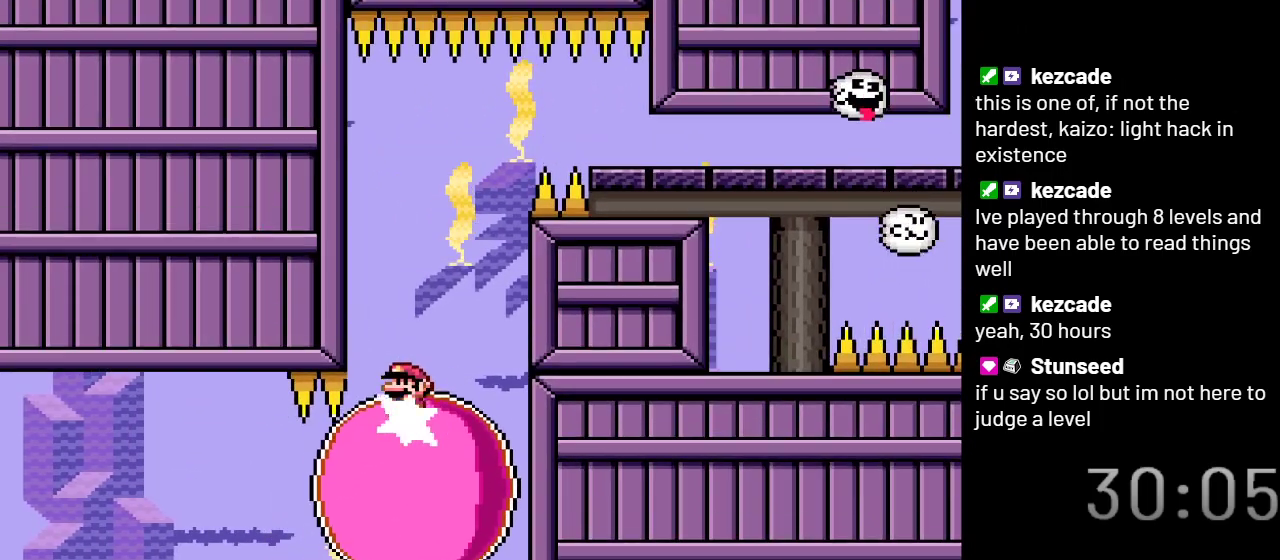
{"buttons": ["A", "X"], "events": [[50, "DPAD_RIGHT", "down"], [167, "DPAD_RIGHT", "up"], [400, "A", "down"]]}
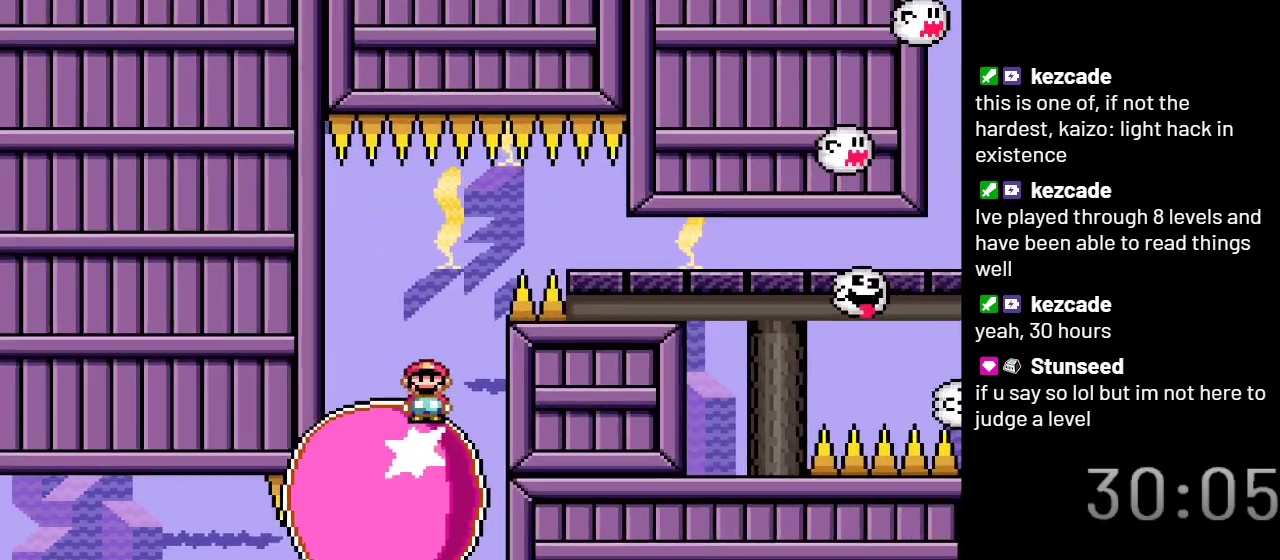
{"buttons": ["A", "X"], "events": [[183, "DPAD_RIGHT", "down"], [400, "DPAD_RIGHT", "up"]]}
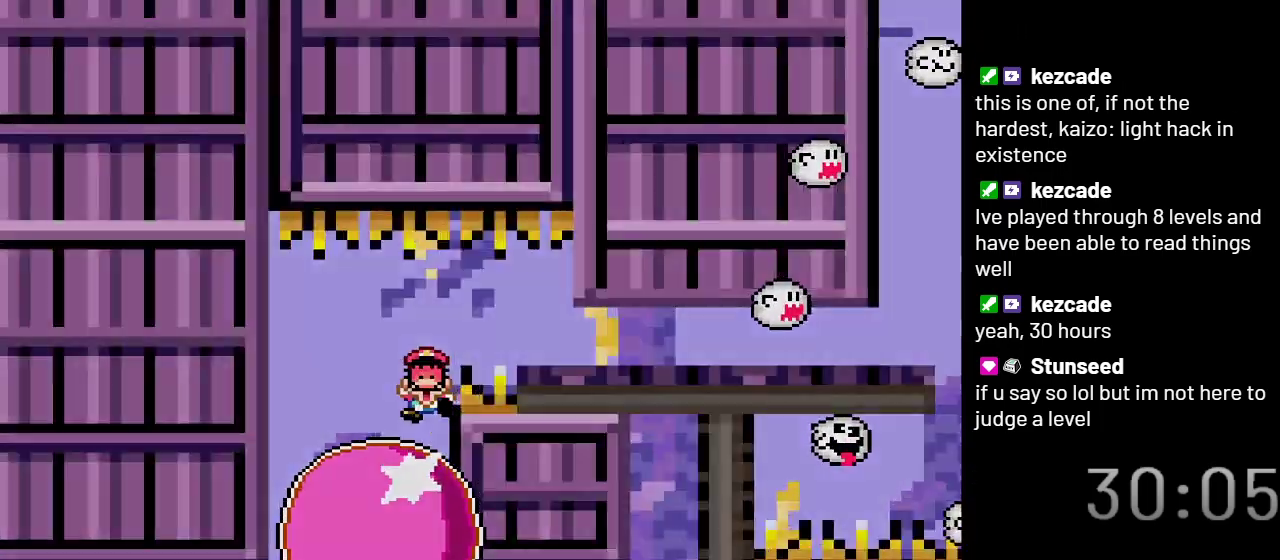
{"buttons": ["X"], "events": [[67, "DPAD_RIGHT", "down"], [150, "A", "up"], [283, "DPAD_RIGHT", "up"]]}
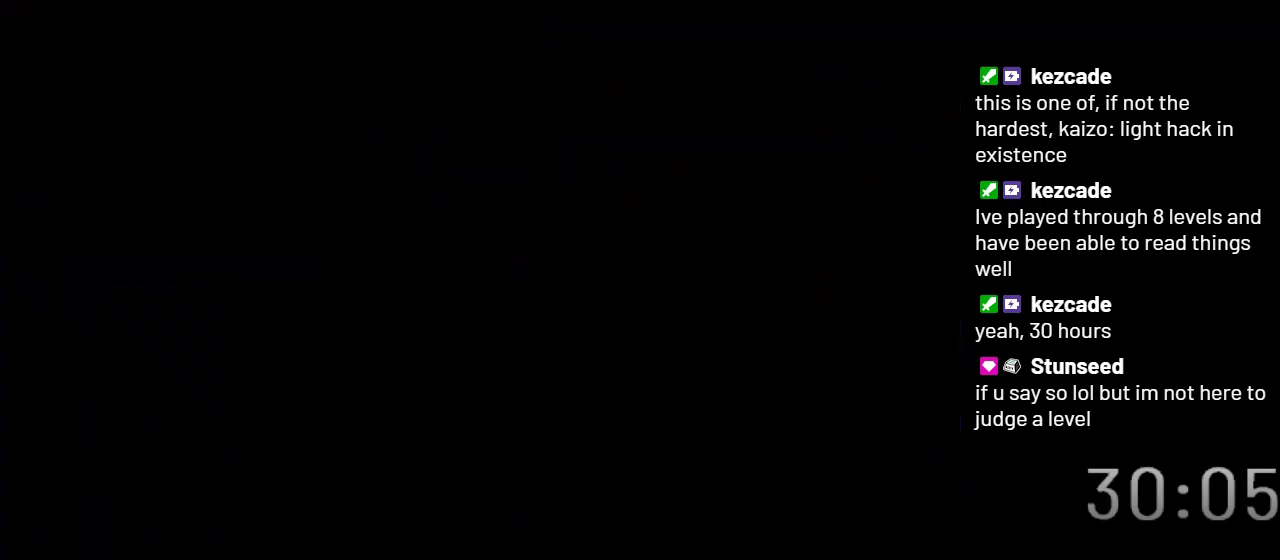
{"buttons": ["X"], "events": []}
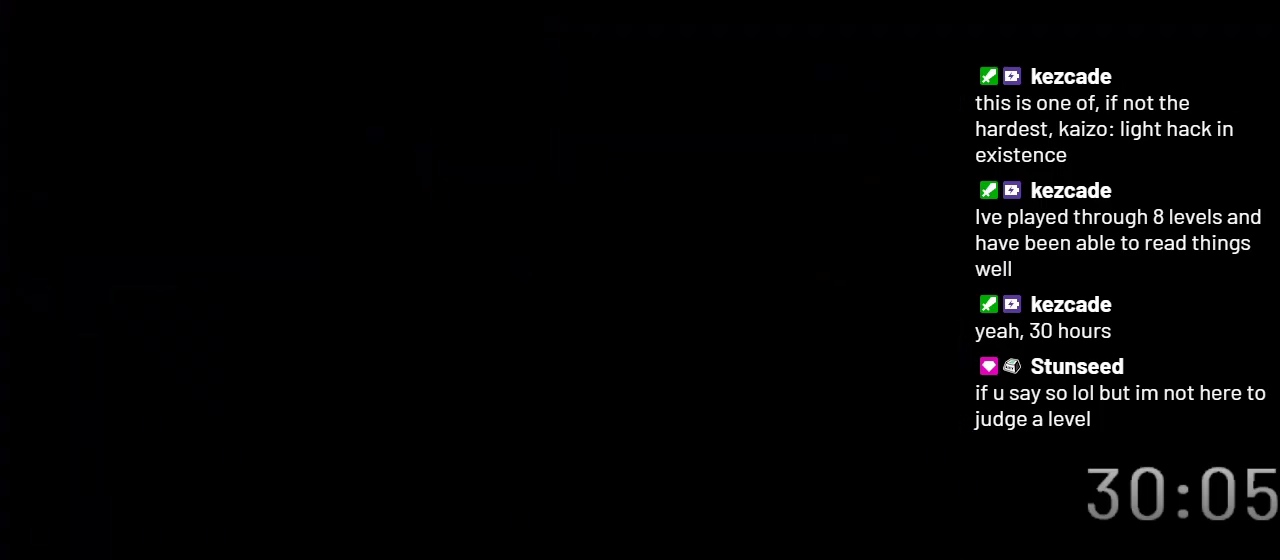
{"buttons": ["X"], "events": []}
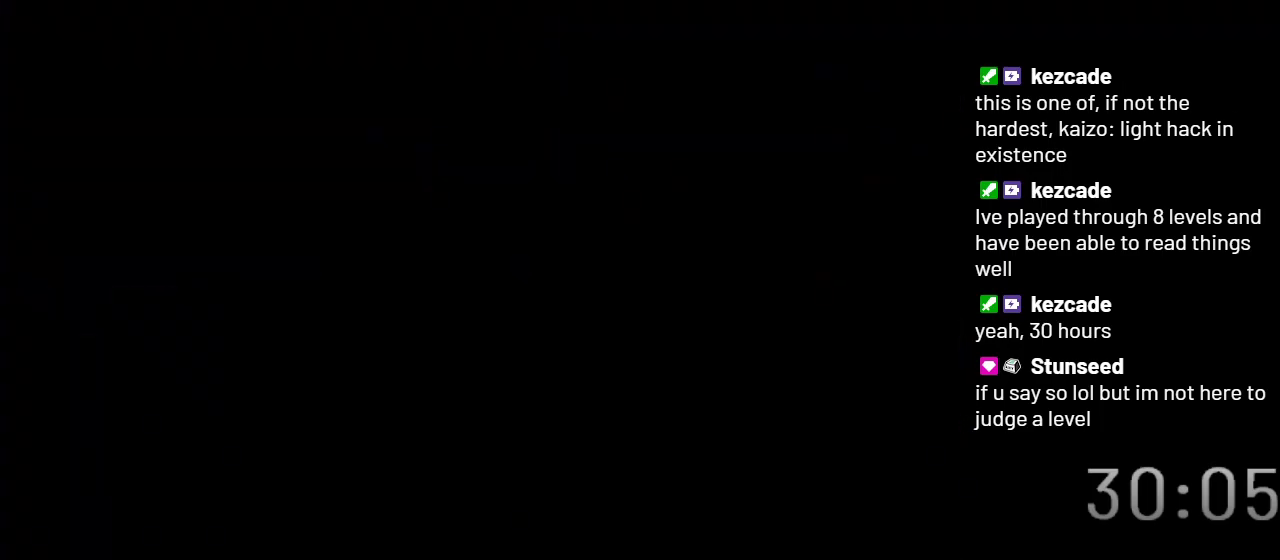
{"buttons": ["X"], "events": []}
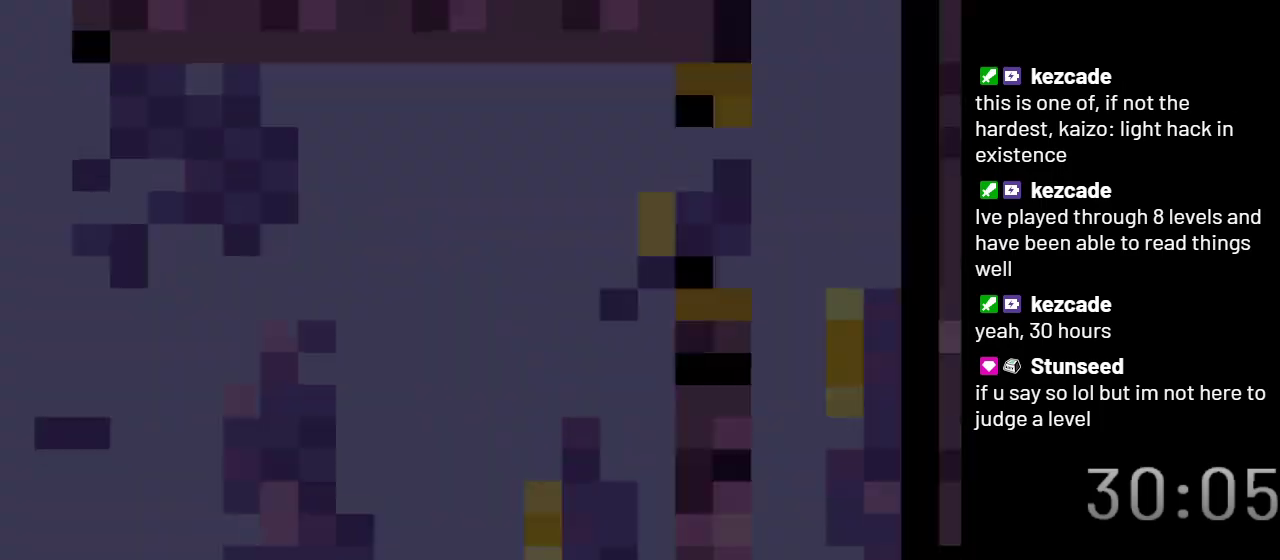
{"buttons": [], "events": [[350, "X", "up"]]}
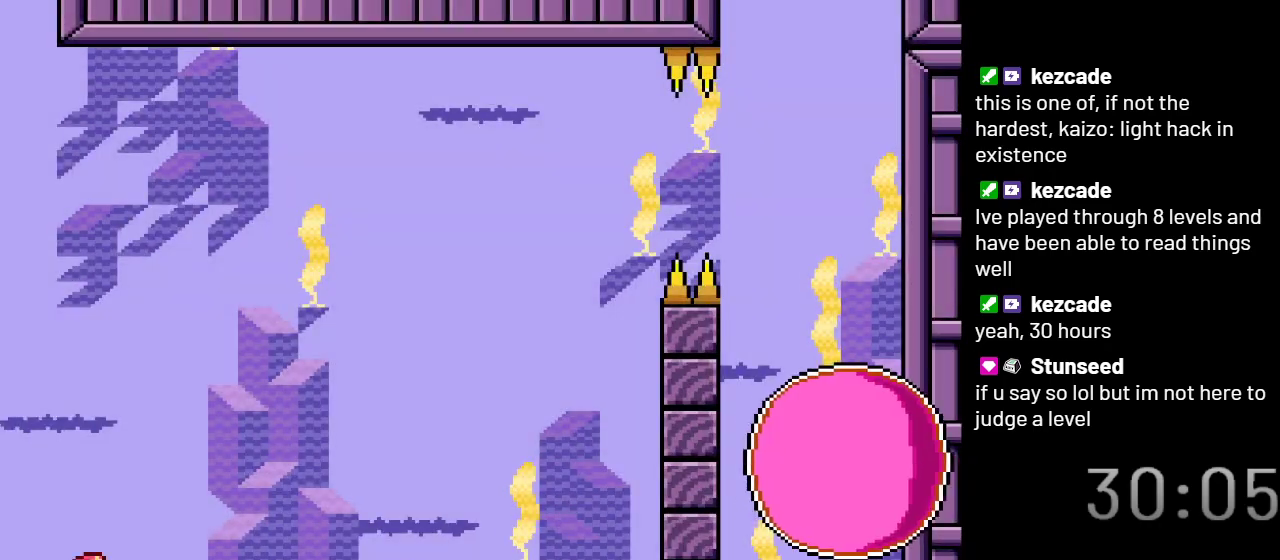
{"buttons": ["Y", "DPAD_RIGHT"], "events": [[100, "DPAD_RIGHT", "down"], [100, "Y", "down"]]}